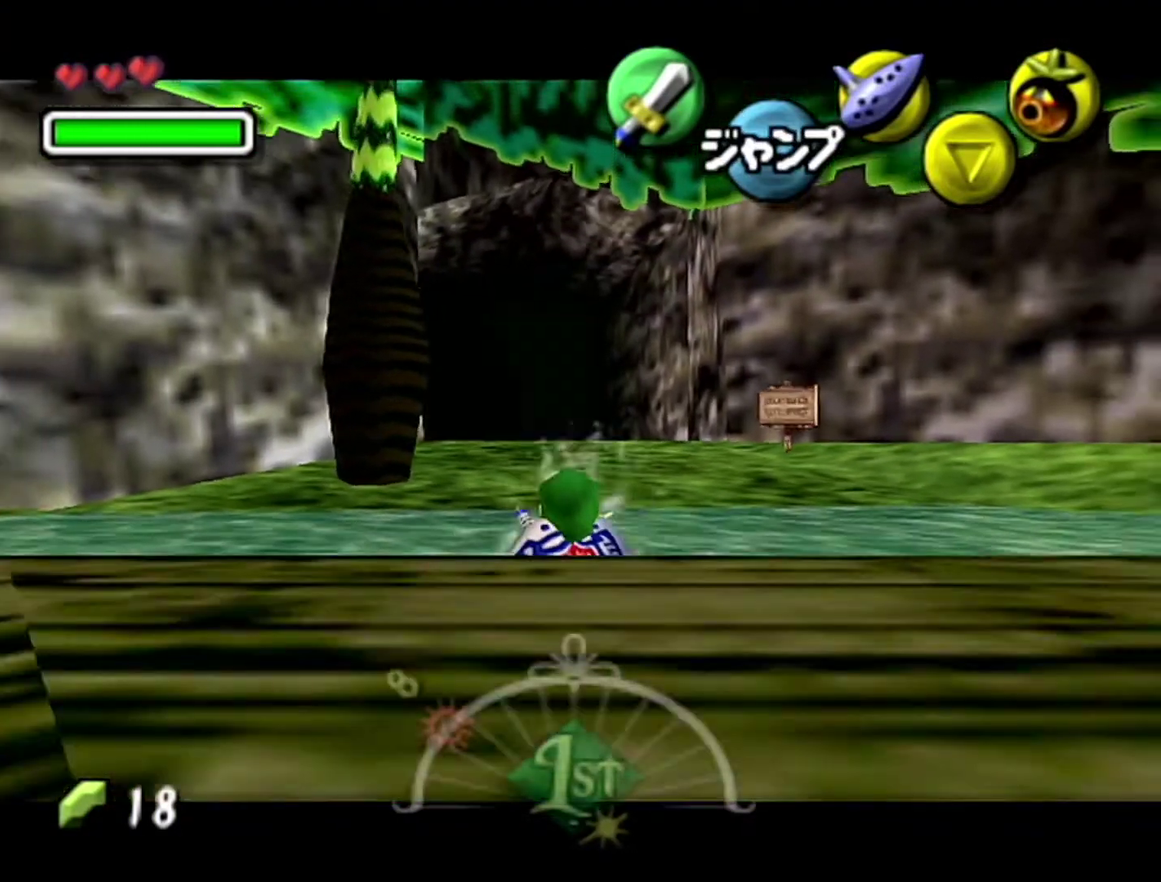
Gameplay with a controller (Nintendo layout); each line is a JSON object with the inputs held at the frame after it. "events" lists button and stick changes between this image and that frame as [ms after this image, input, new state], when the widget could be followed in between. Not read: L3 R3.
{"buttons": ["Z"], "left_stick": "down", "events": [[17, "A", "up"]]}
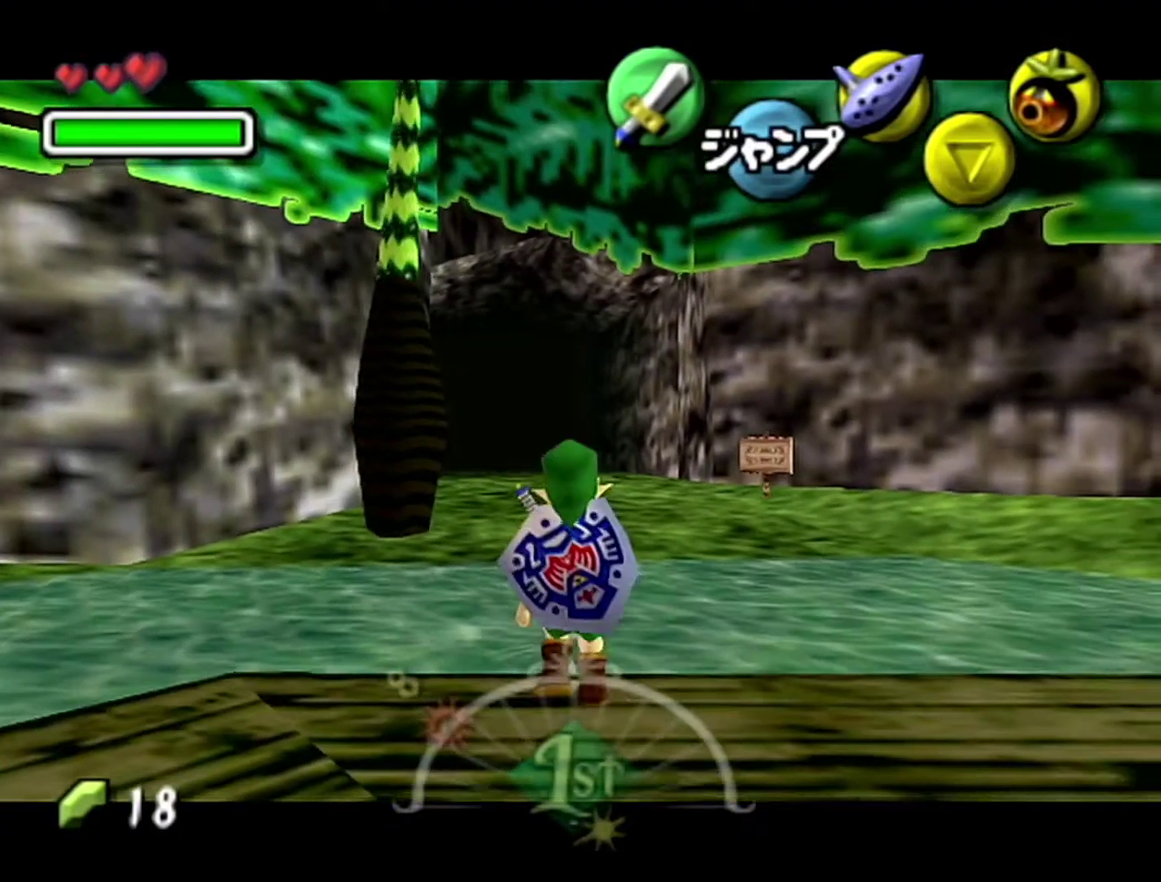
{"buttons": ["Z"], "left_stick": "down", "events": []}
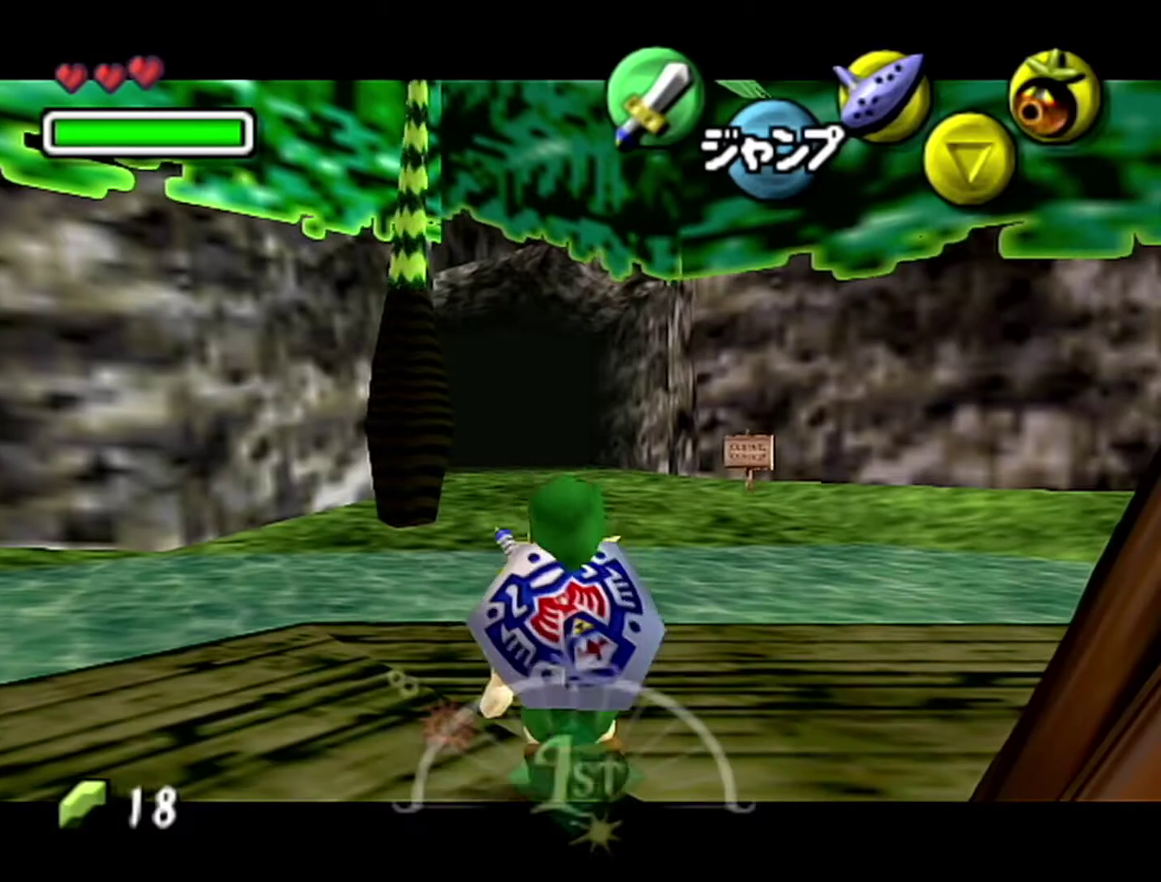
{"buttons": ["Z"], "left_stick": "down", "events": []}
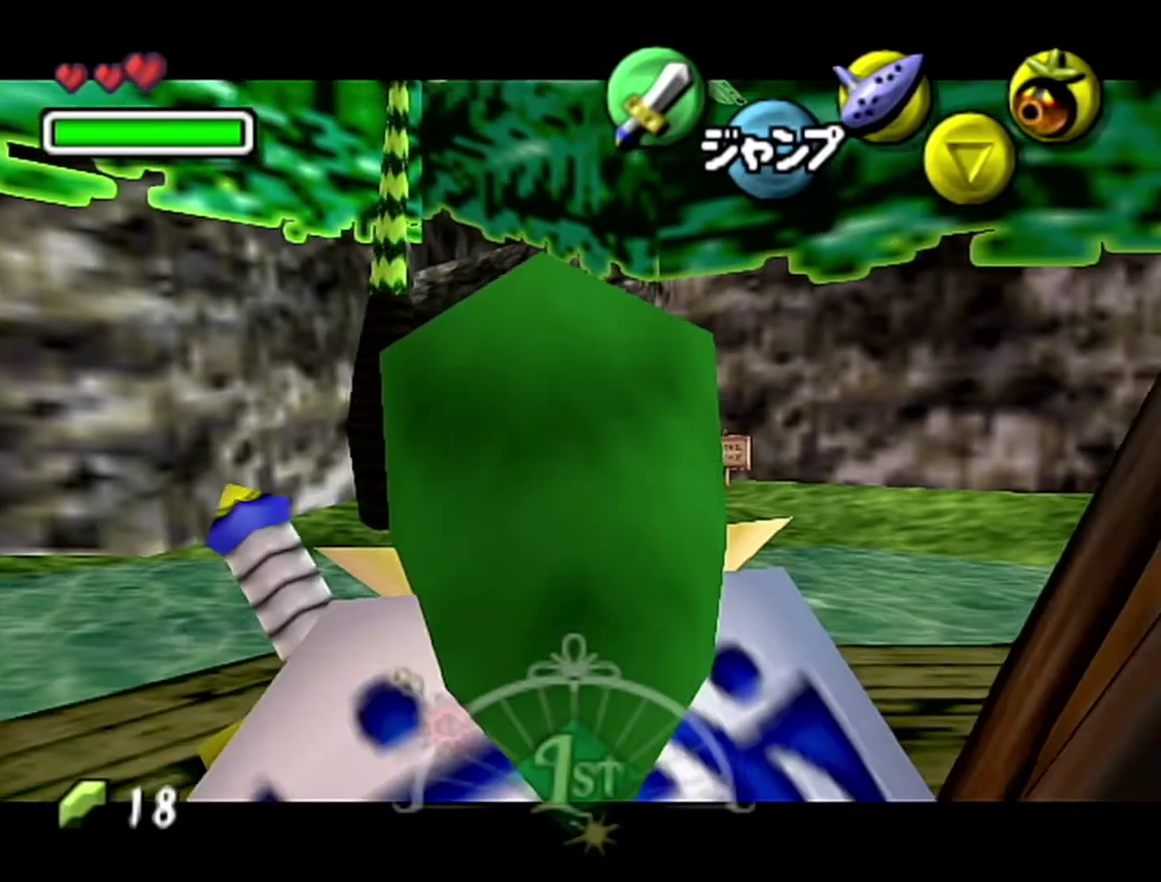
{"buttons": ["Z"], "left_stick": "down", "events": []}
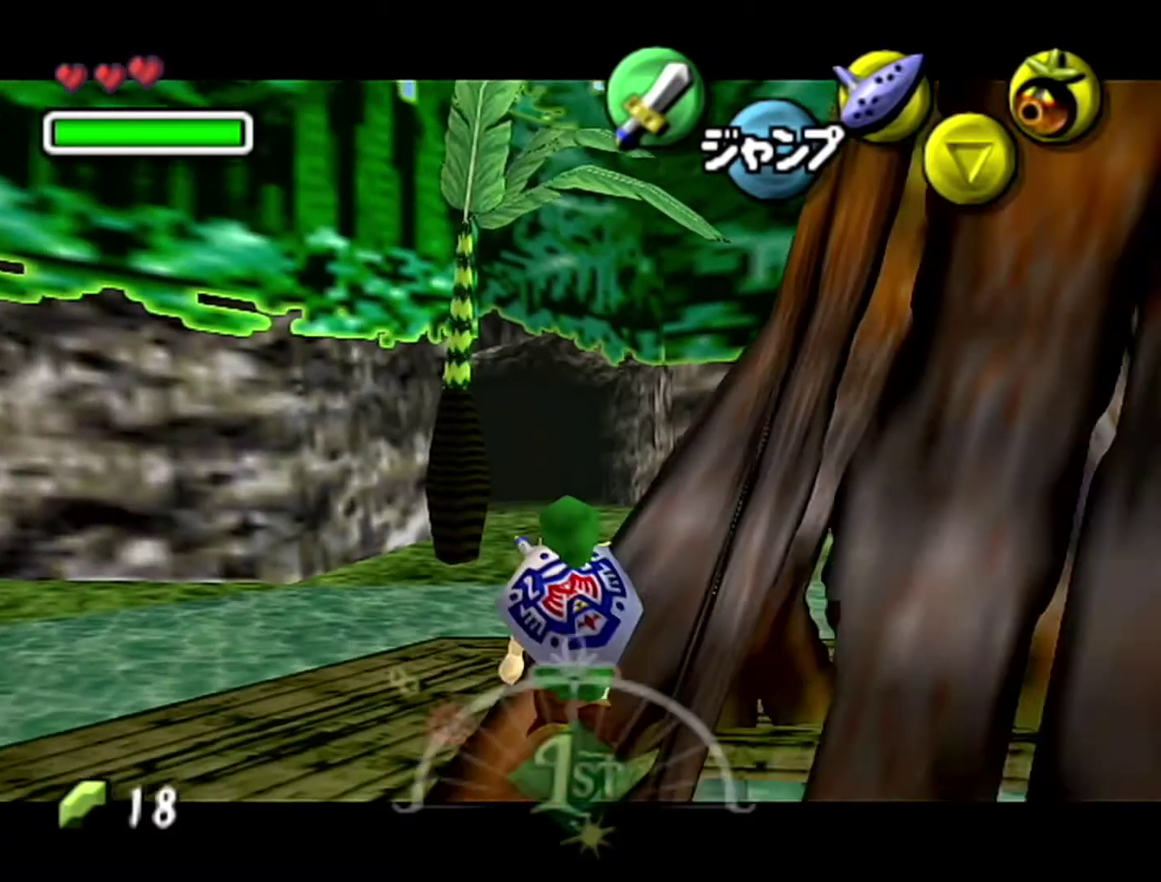
{"buttons": ["Z"], "left_stick": "down", "events": []}
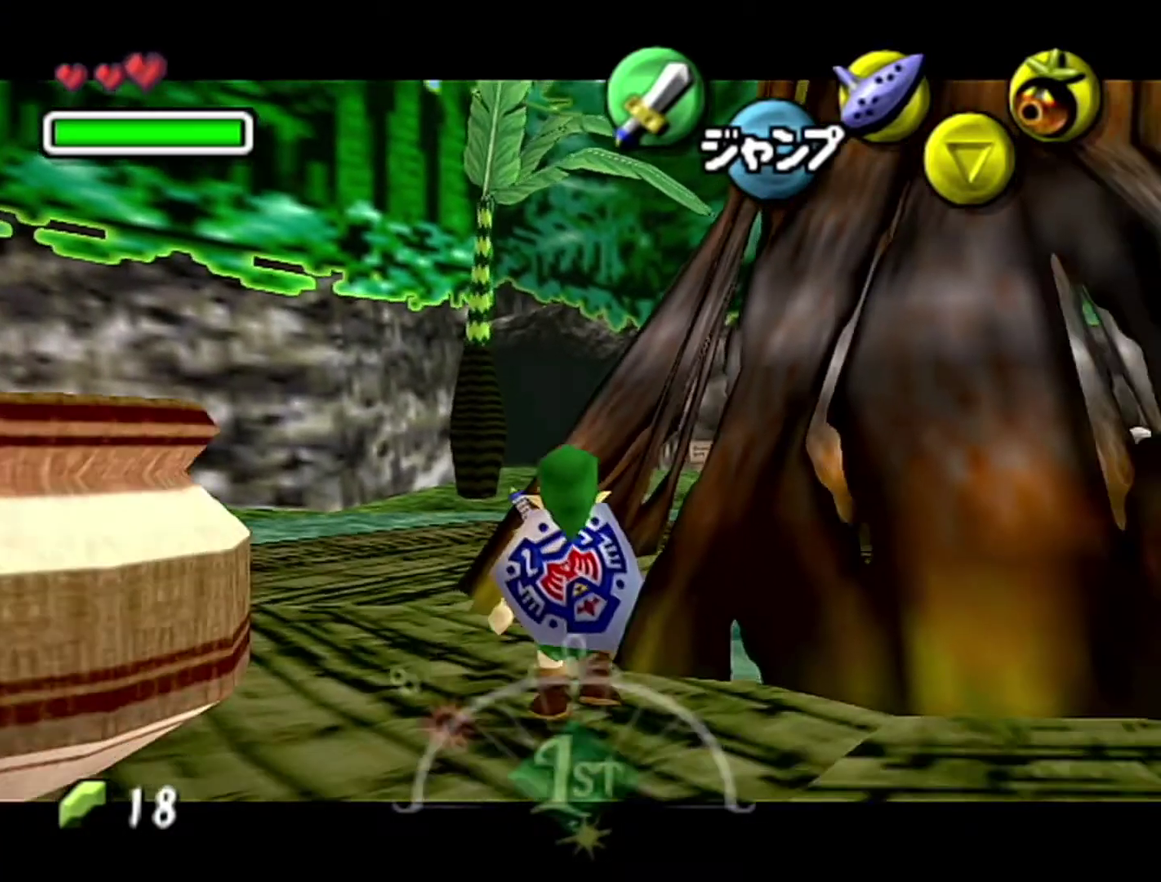
{"buttons": ["A", "Z"], "left_stick": "right", "events": [[333, "left_stick", "right"], [467, "A", "down"]]}
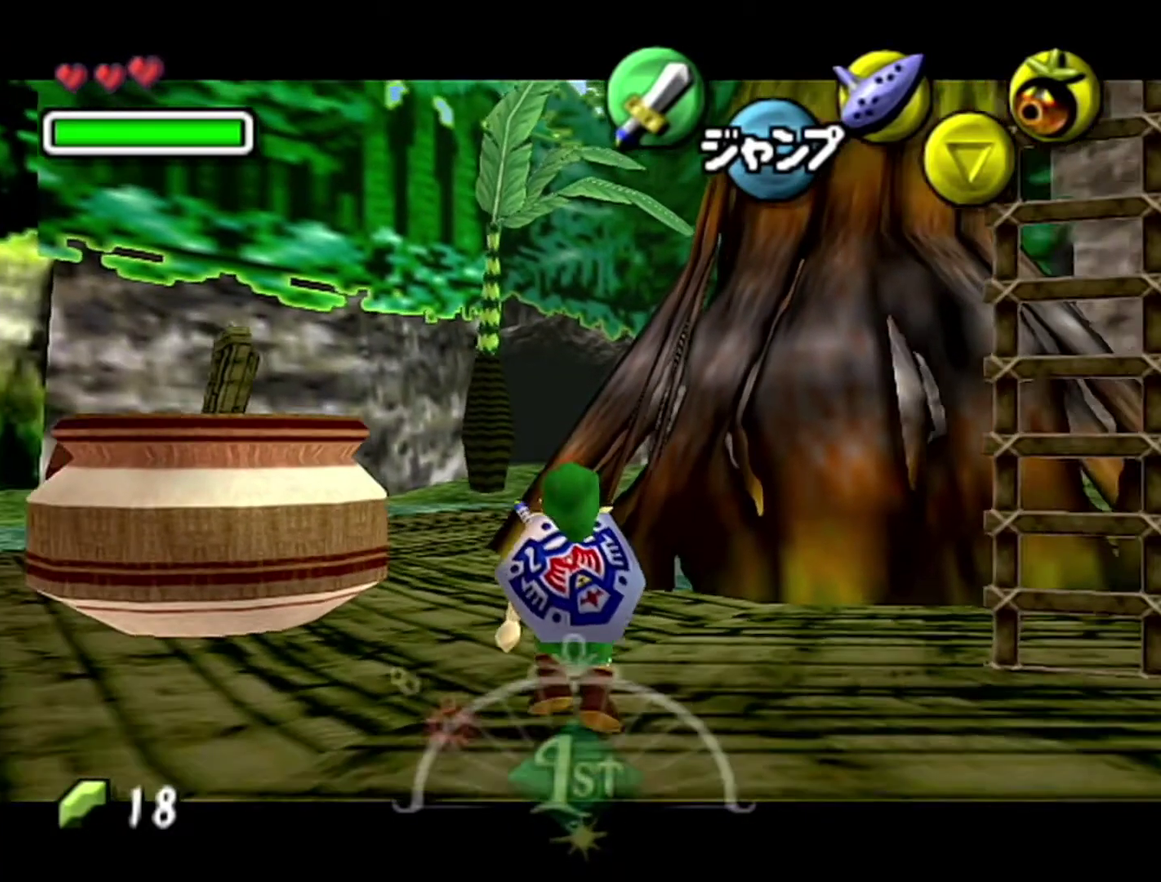
{"buttons": [], "left_stick": "up", "events": [[50, "A", "up"], [83, "Z", "up"], [217, "left_stick", "up-right"], [483, "left_stick", "up"]]}
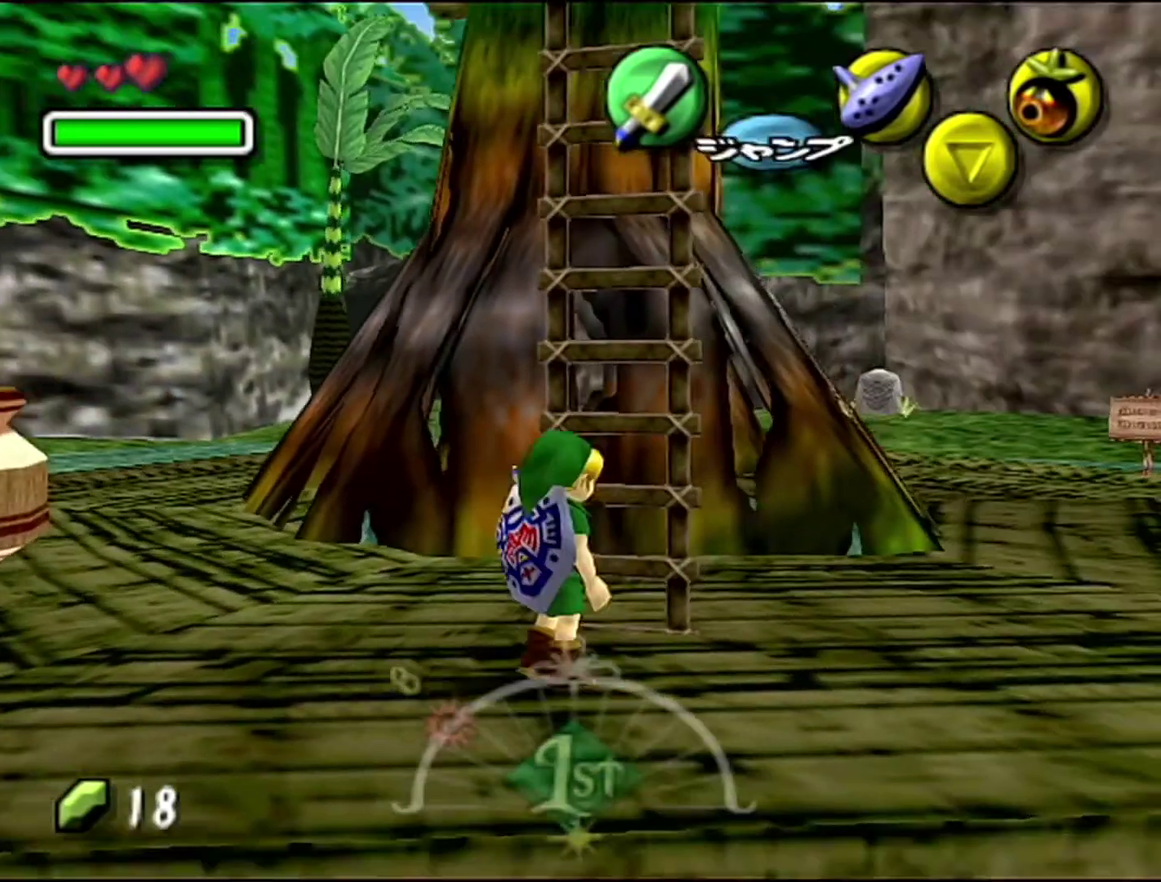
{"buttons": [], "left_stick": "up", "events": [[333, "Z", "down"], [467, "Z", "up"]]}
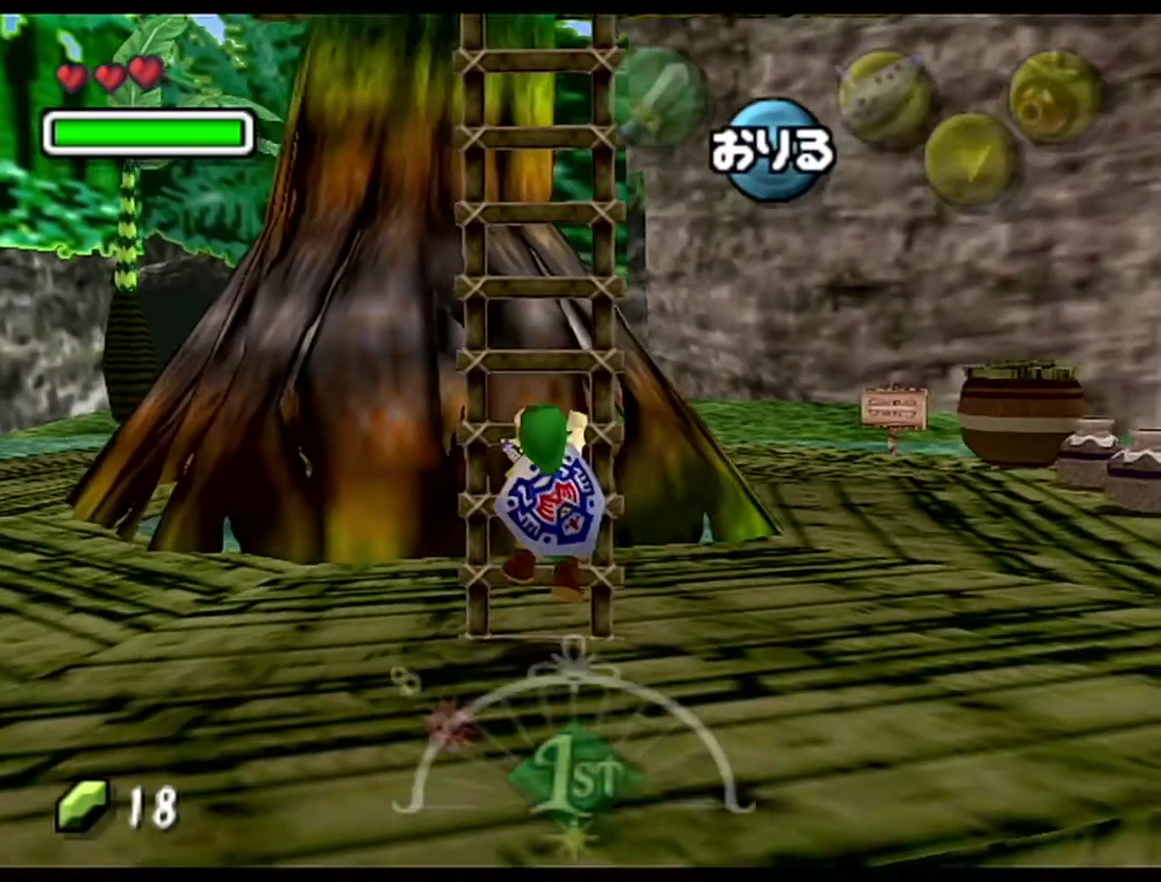
{"buttons": [], "left_stick": "up", "events": []}
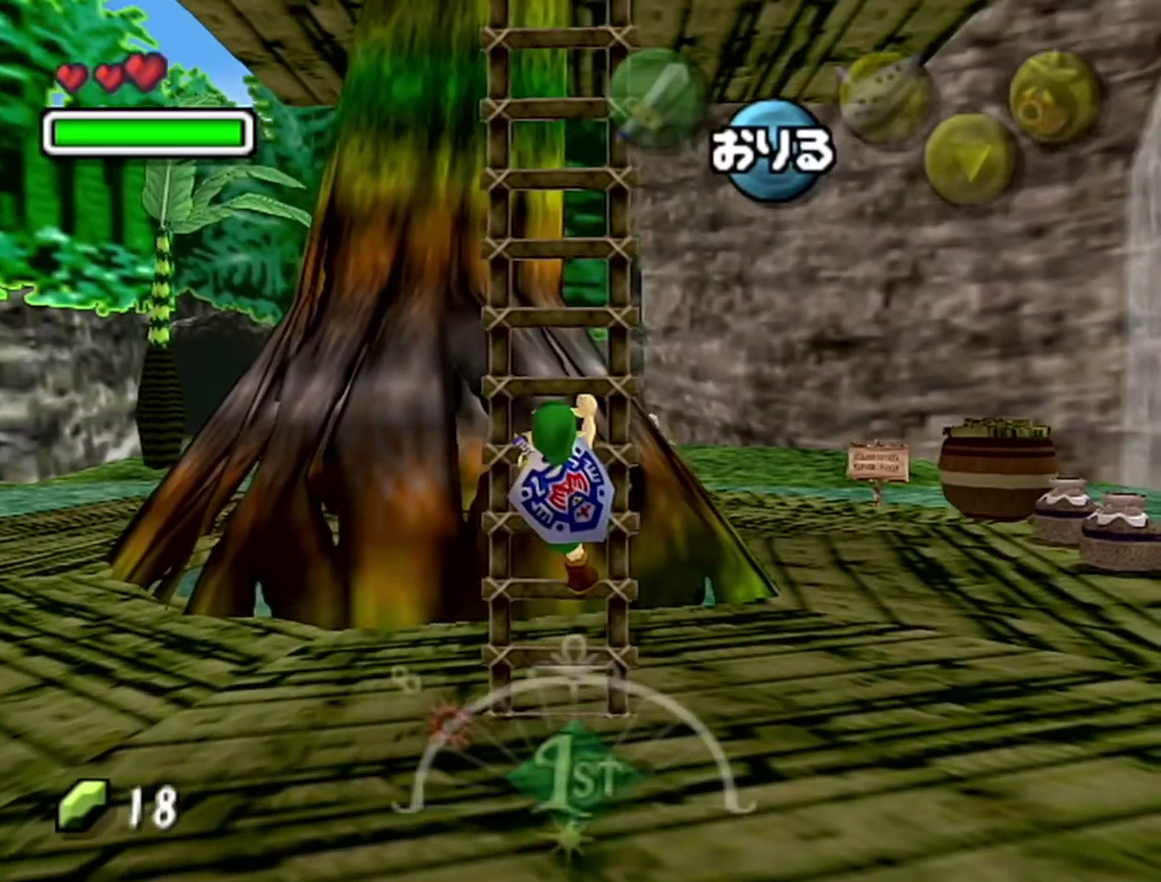
{"buttons": [], "left_stick": "up", "events": []}
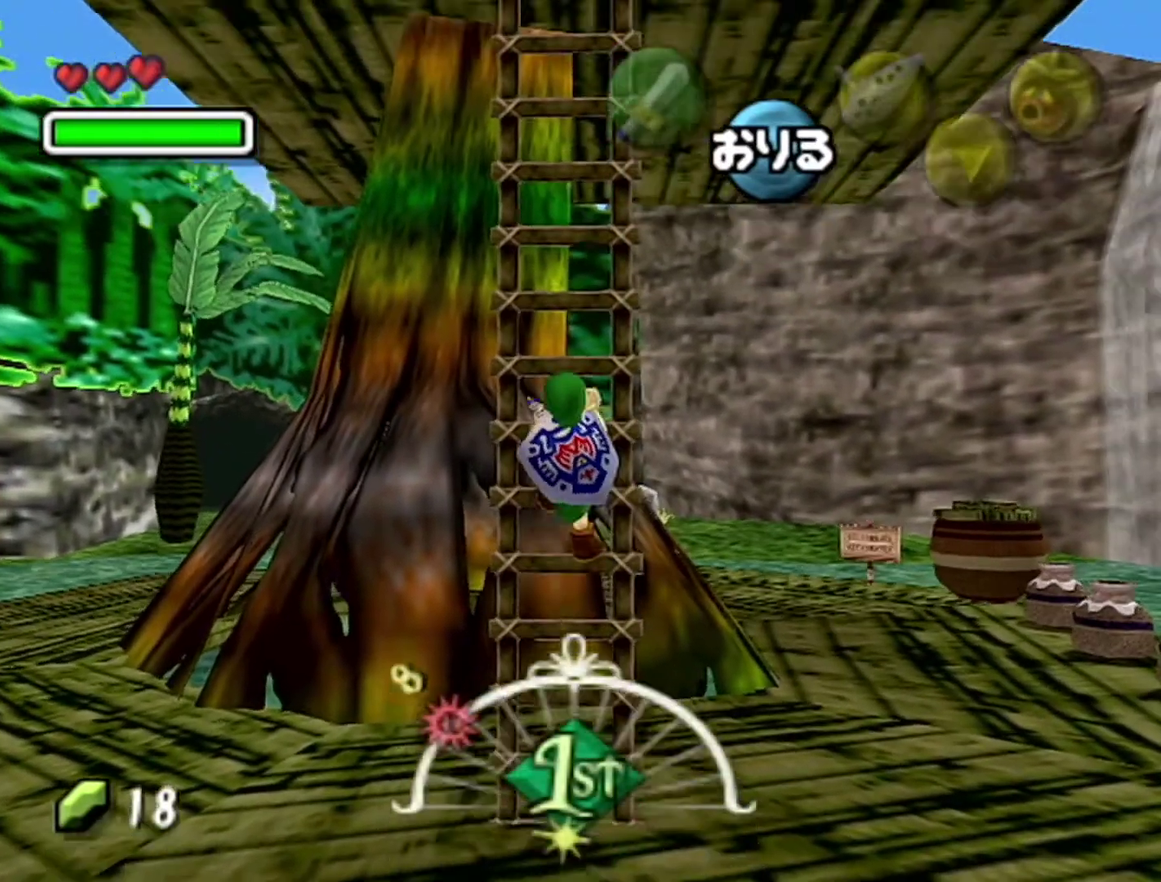
{"buttons": [], "left_stick": "up", "events": []}
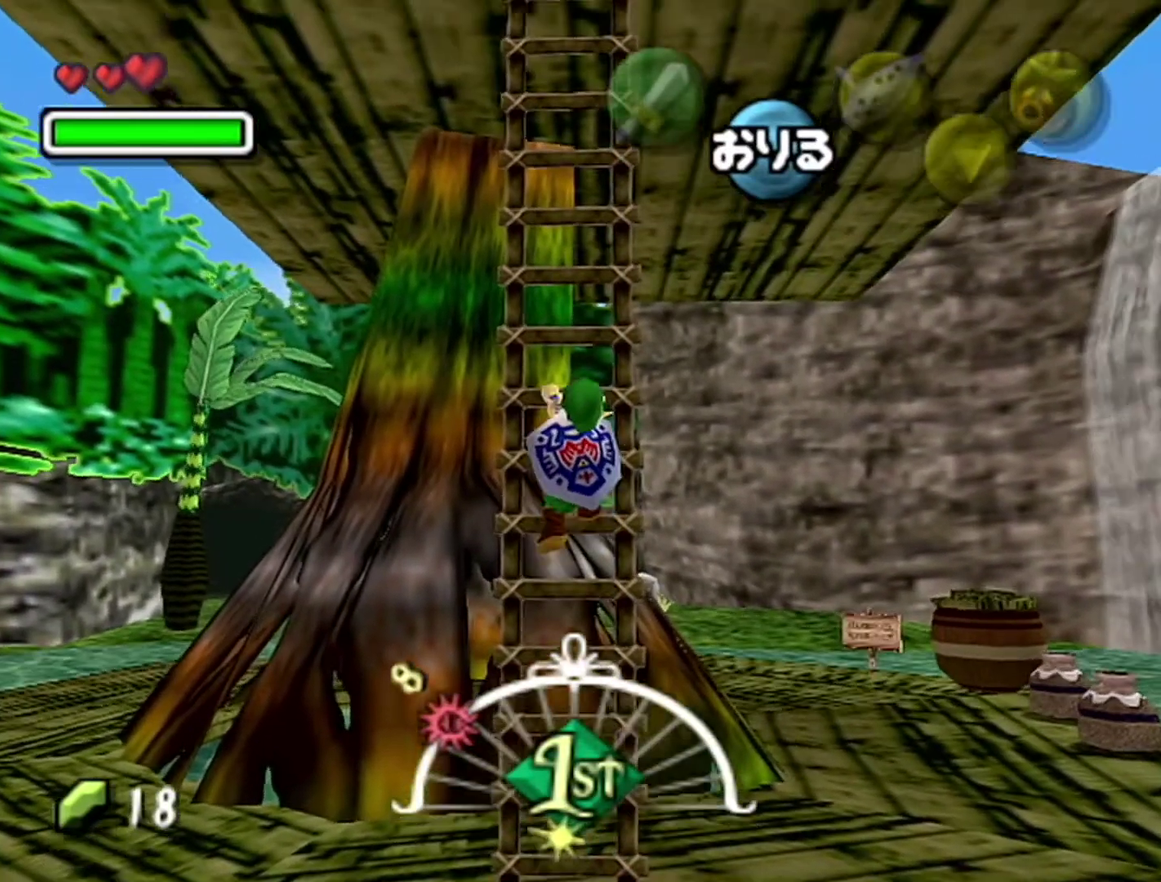
{"buttons": [], "left_stick": "up", "events": []}
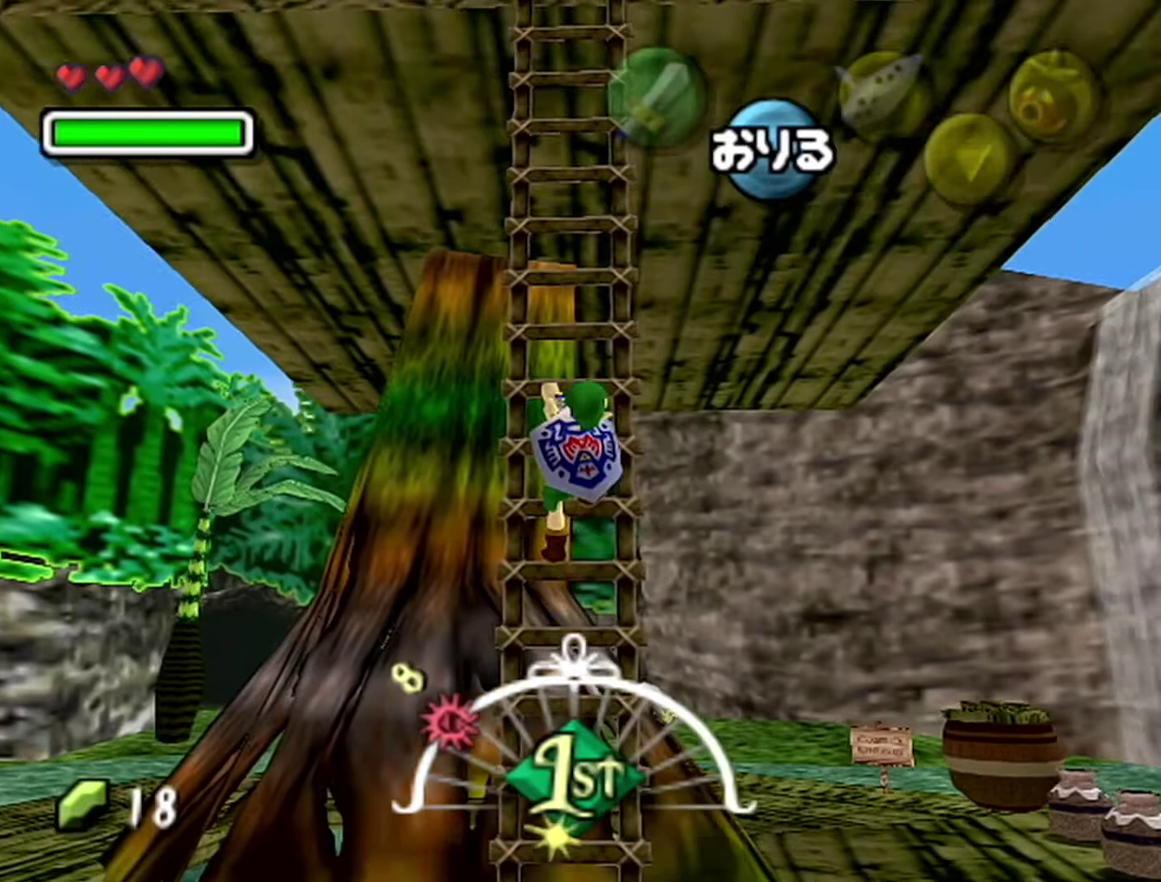
{"buttons": [], "left_stick": "up", "events": []}
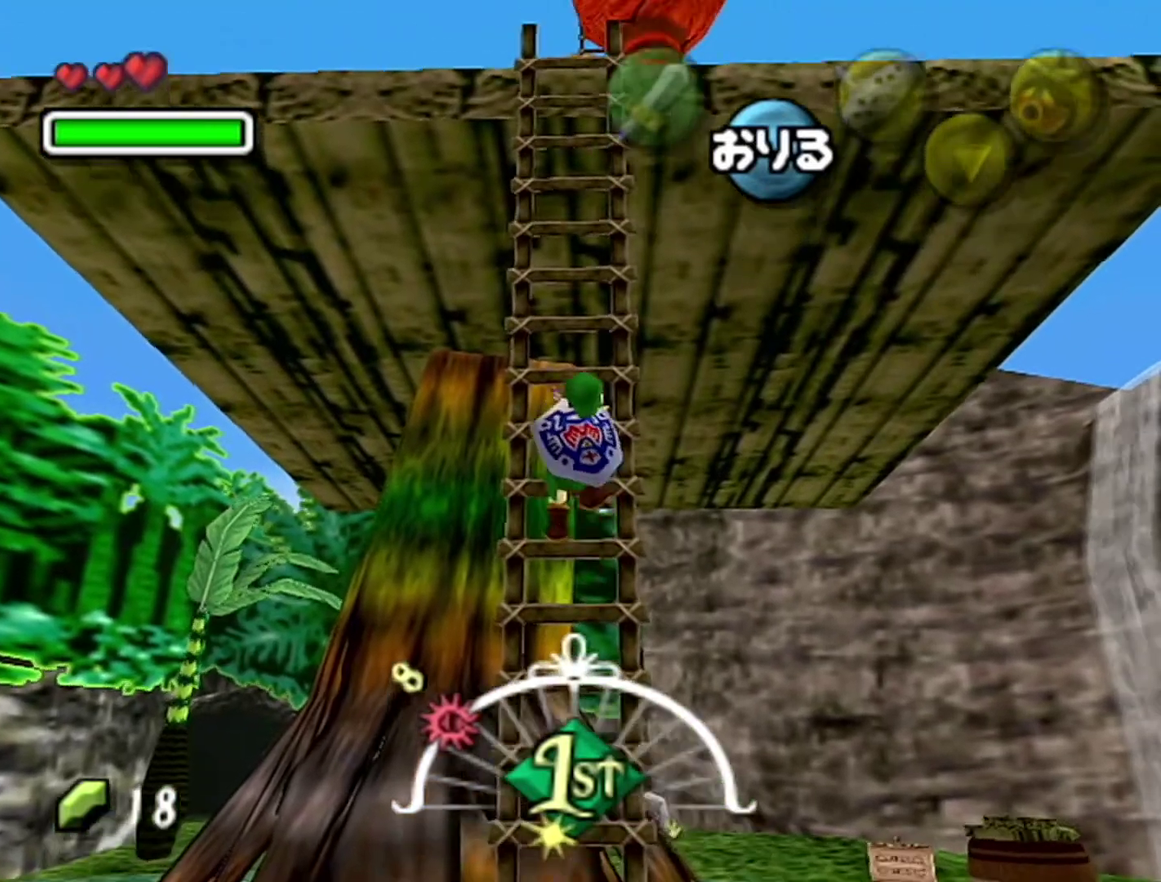
{"buttons": [], "left_stick": "up", "events": []}
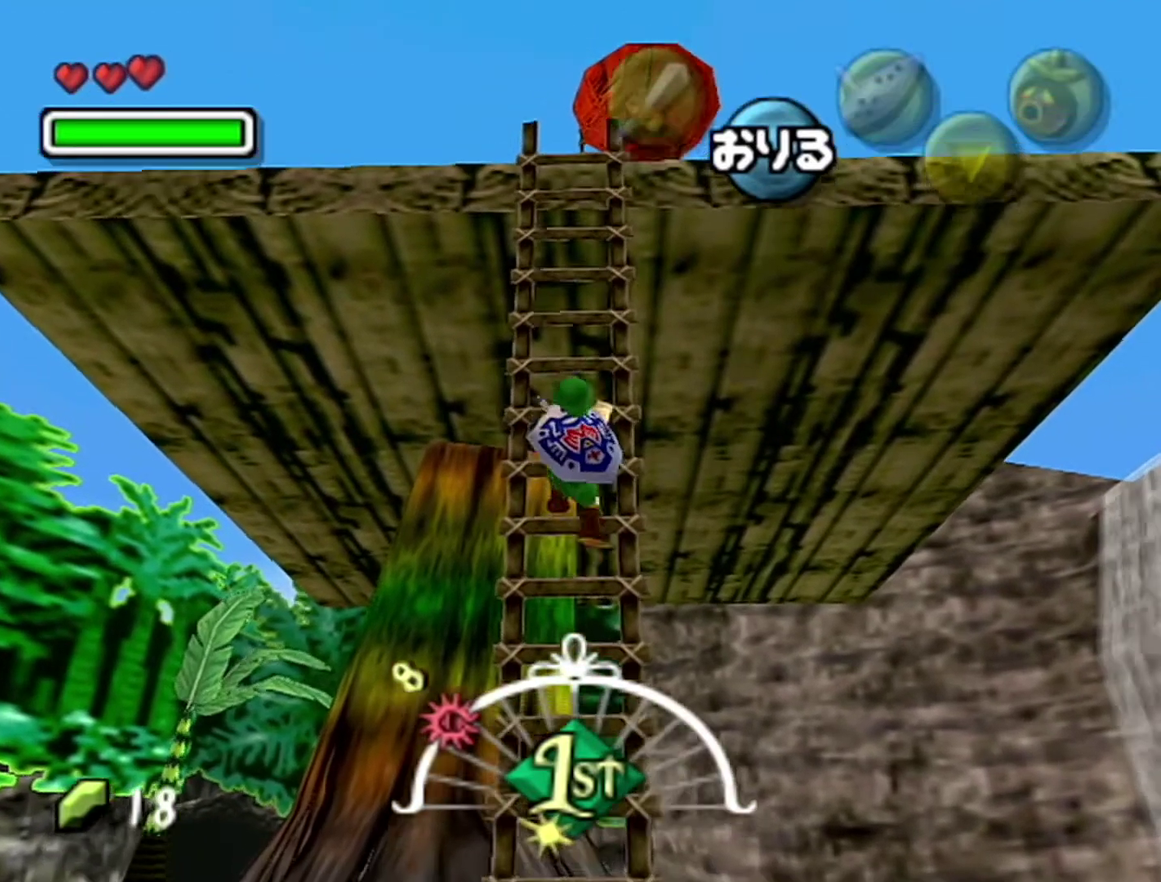
{"buttons": [], "left_stick": "up", "events": []}
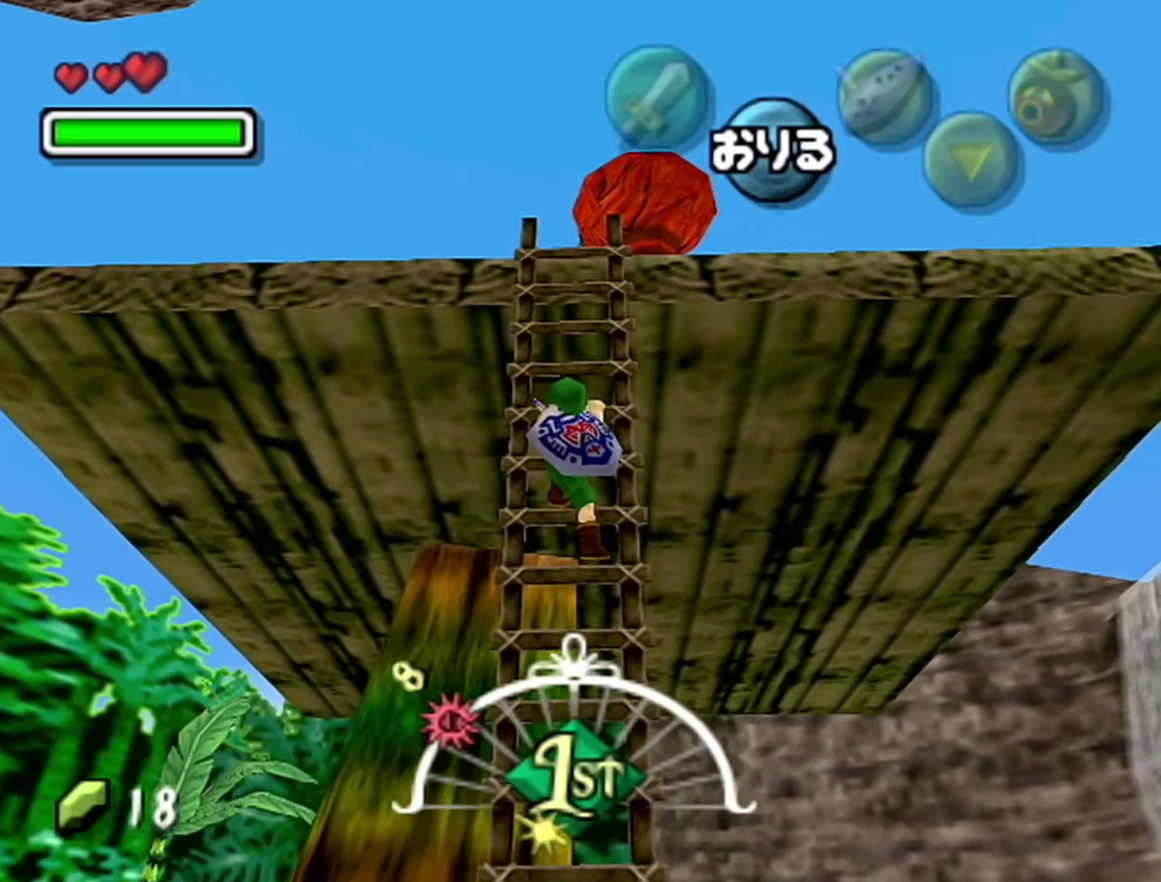
{"buttons": ["Z"], "left_stick": "up", "events": [[467, "Z", "down"]]}
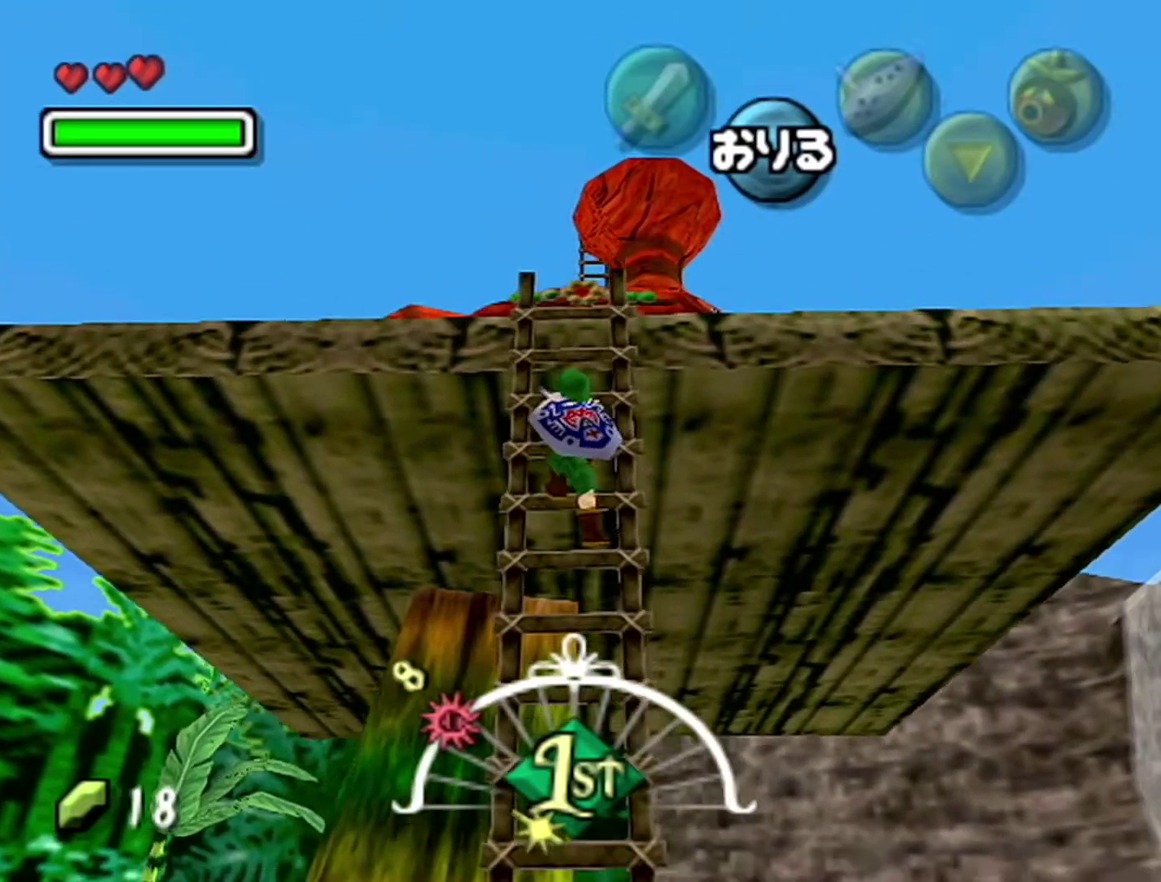
{"buttons": [], "left_stick": "up", "events": [[150, "Z", "up"]]}
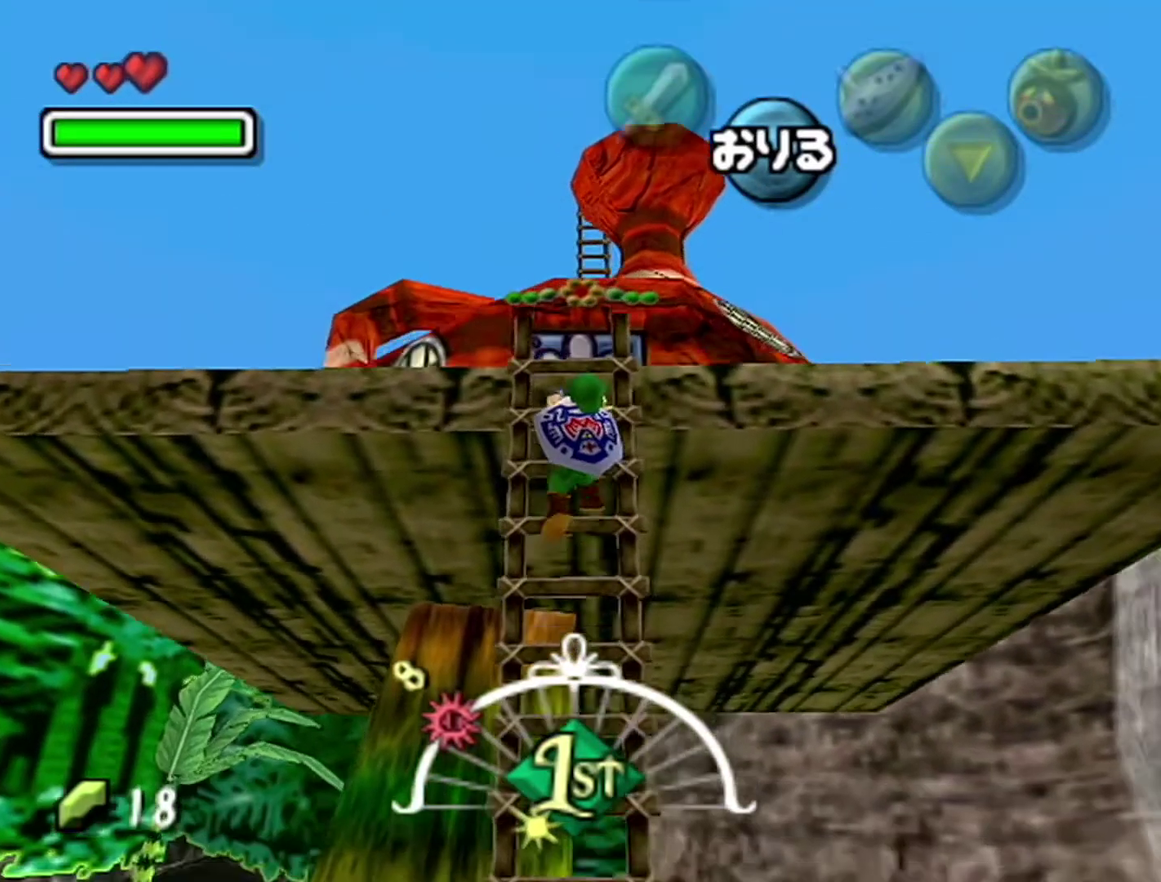
{"buttons": [], "left_stick": "up", "events": []}
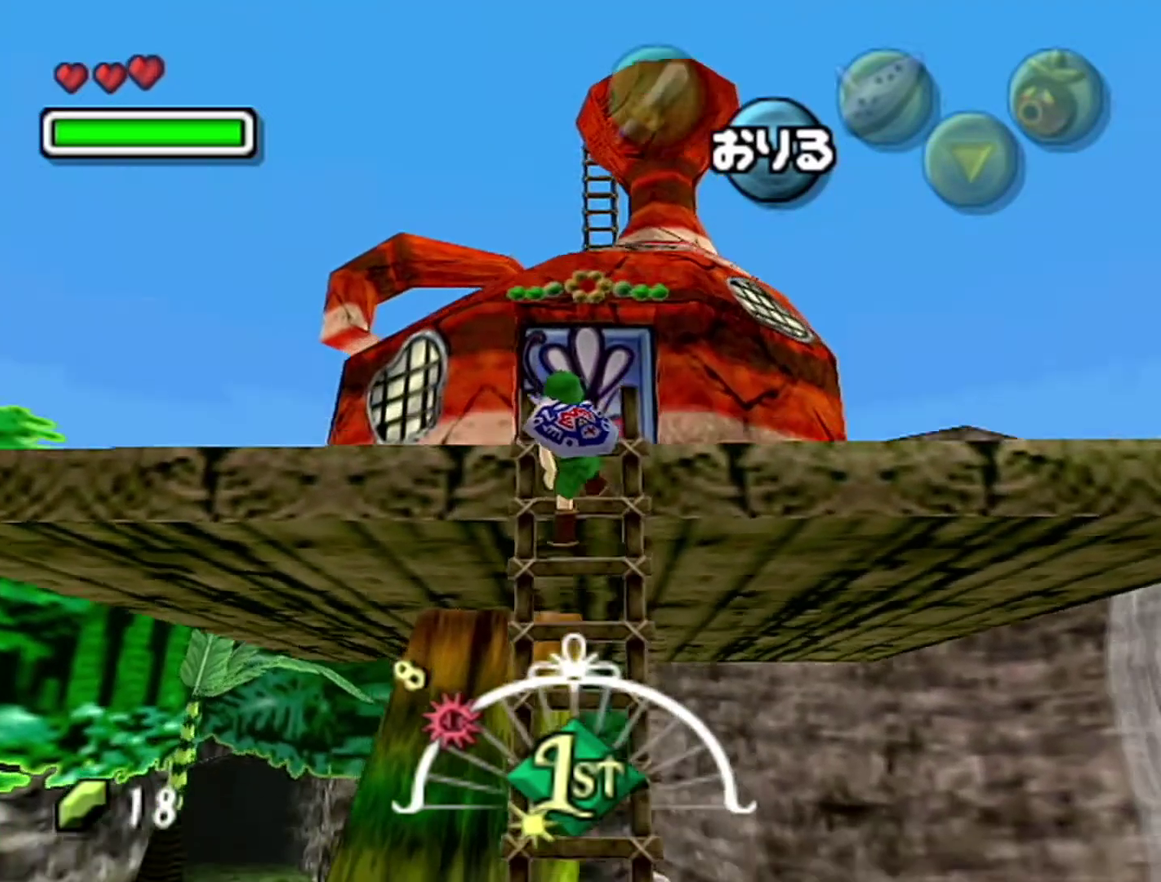
{"buttons": [], "left_stick": "up", "events": []}
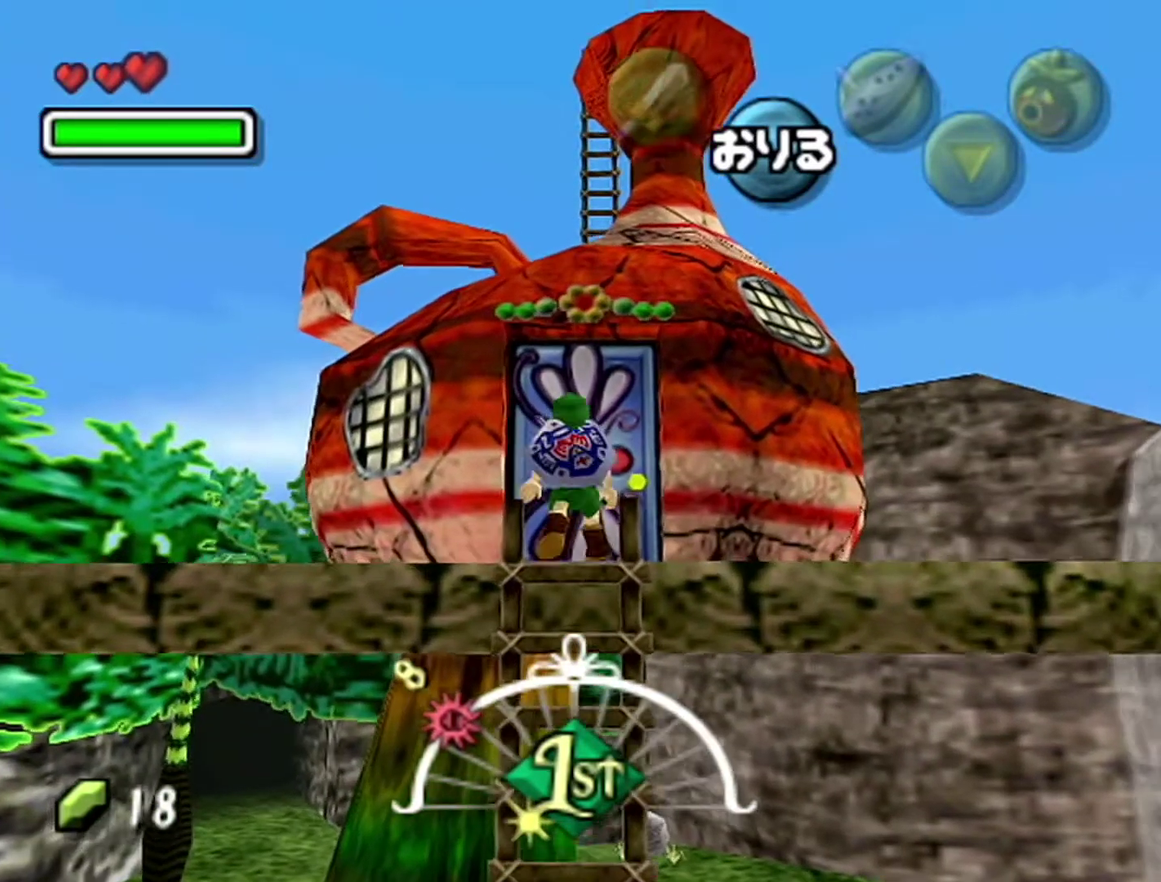
{"buttons": [], "left_stick": "up", "events": []}
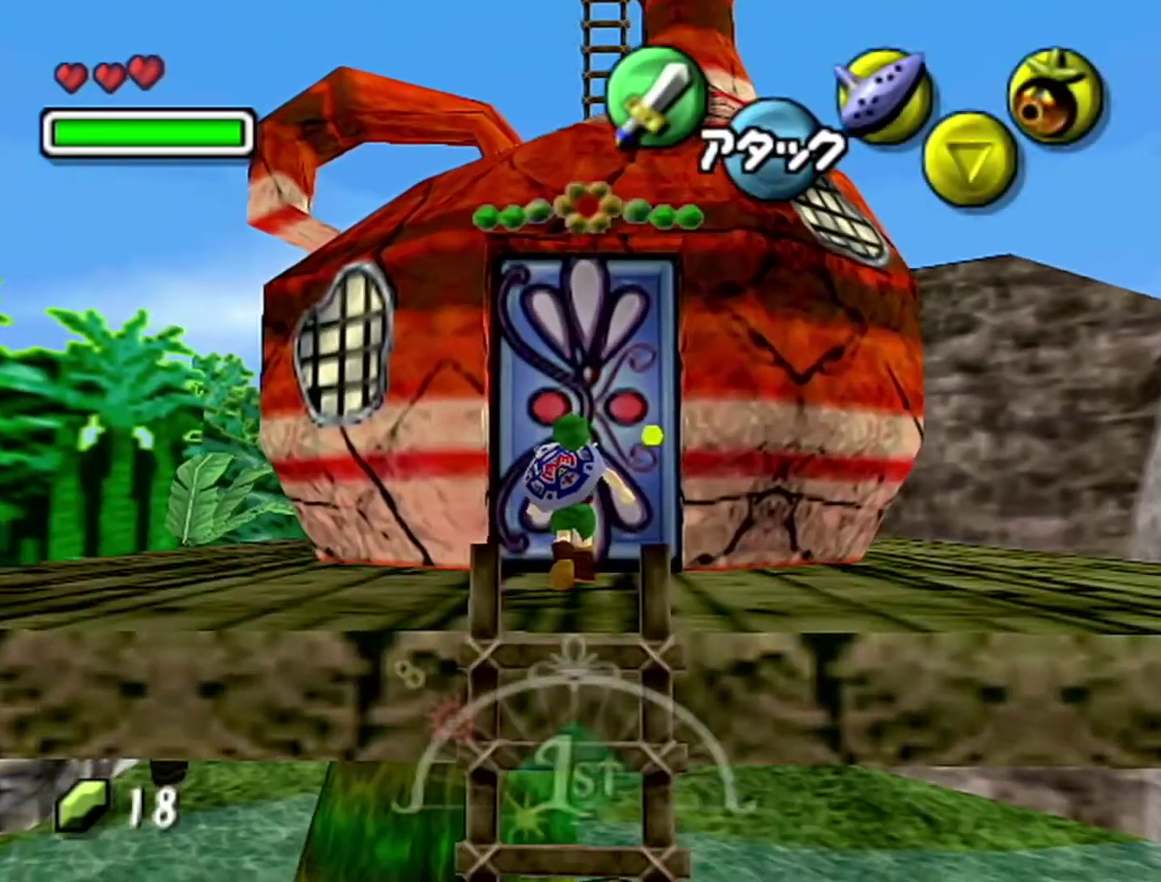
{"buttons": [], "left_stick": "center", "events": [[117, "A", "down"], [117, "left_stick", "center"], [183, "A", "up"], [233, "A", "down"], [333, "A", "up"]]}
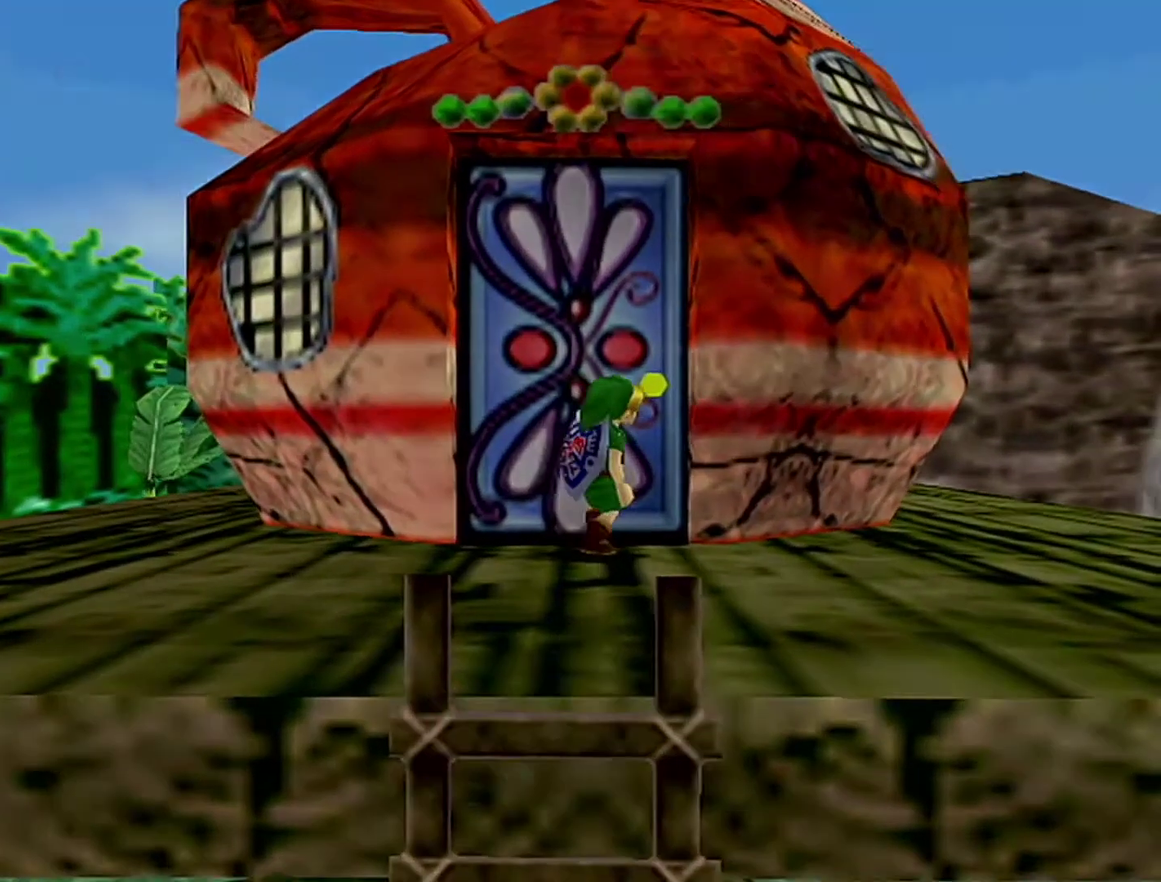
{"buttons": [], "left_stick": "center", "events": []}
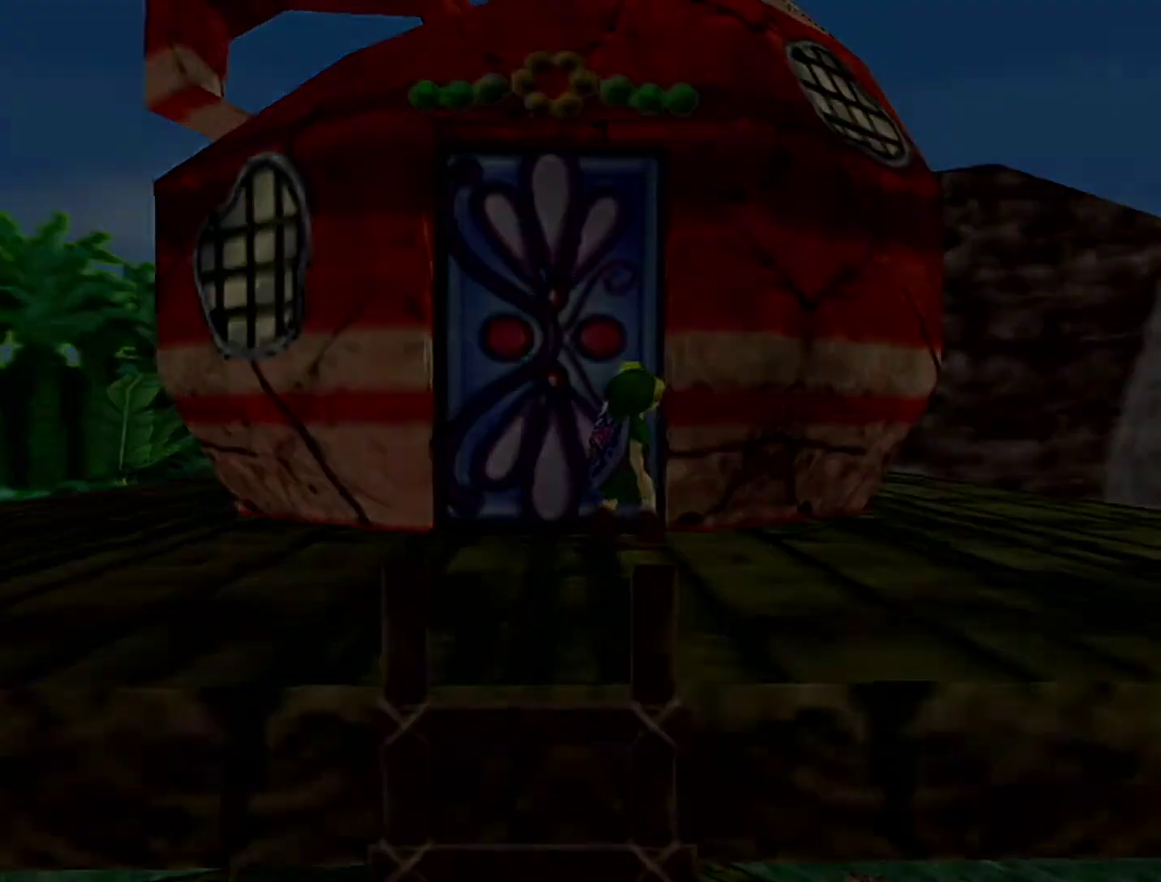
{"buttons": [], "left_stick": "center", "events": []}
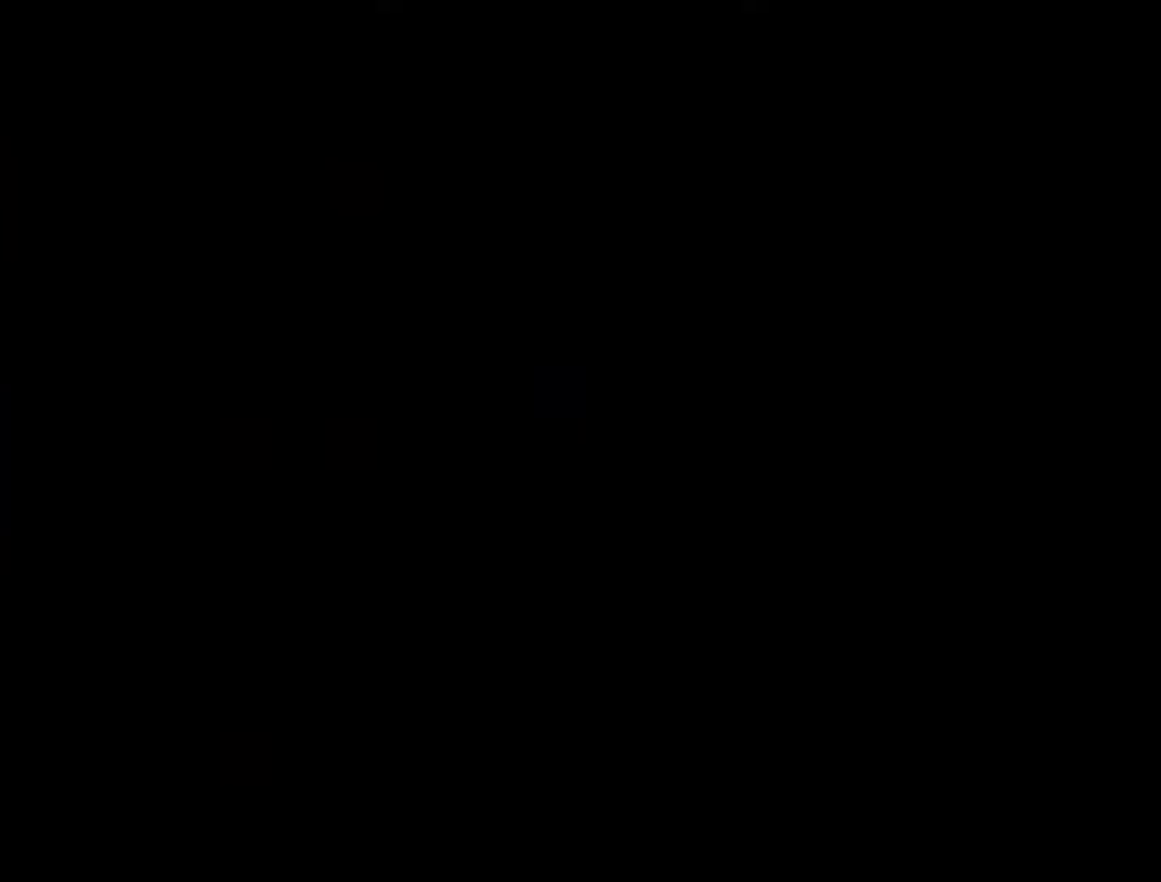
{"buttons": [], "left_stick": "center", "events": []}
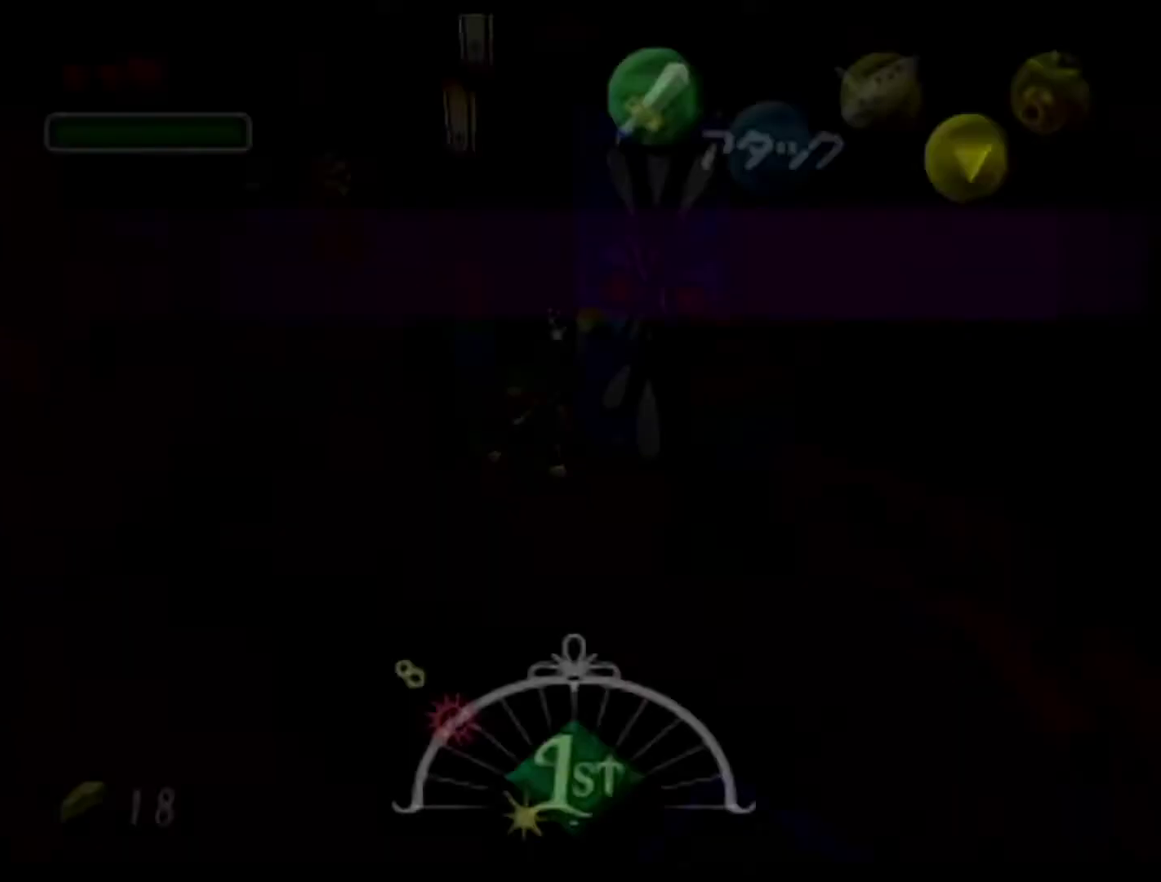
{"buttons": [], "left_stick": "down", "events": [[500, "left_stick", "down"]]}
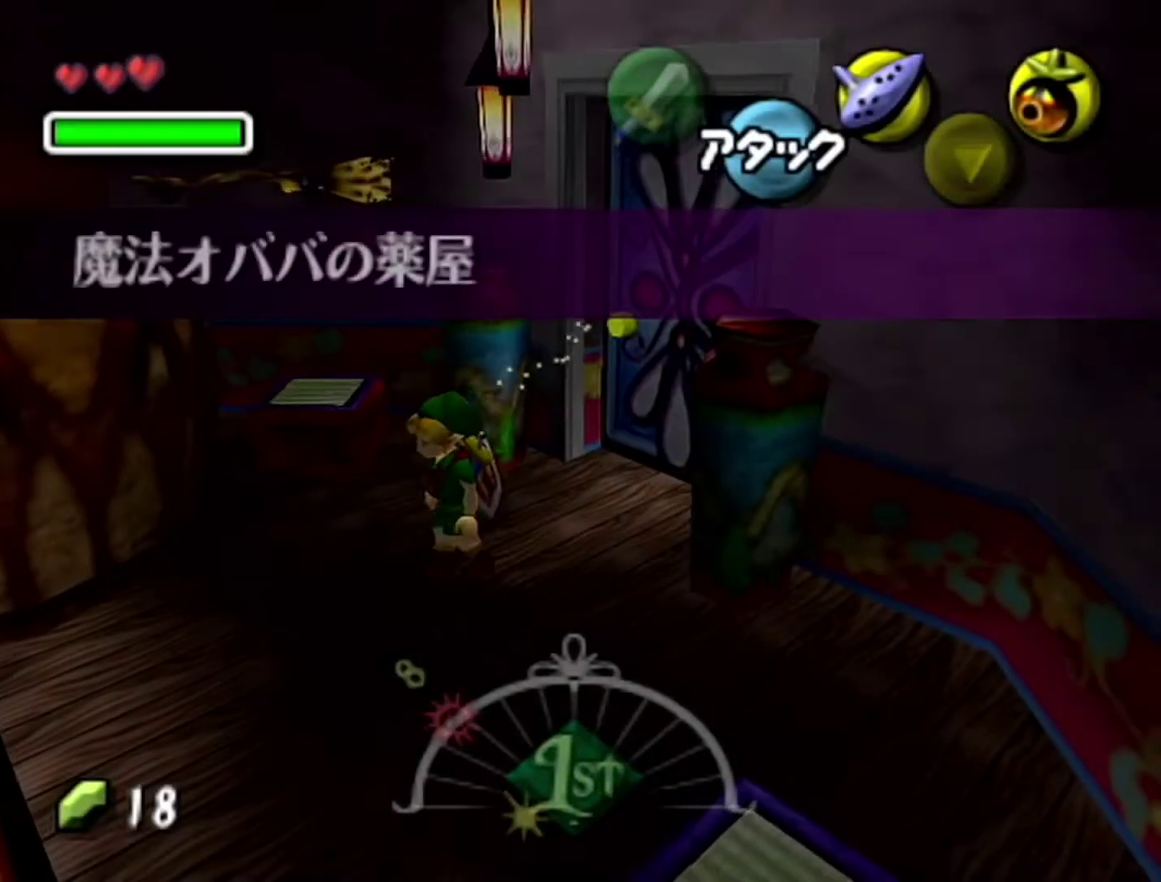
{"buttons": [], "left_stick": "down-left", "events": [[50, "left_stick", "down-left"]]}
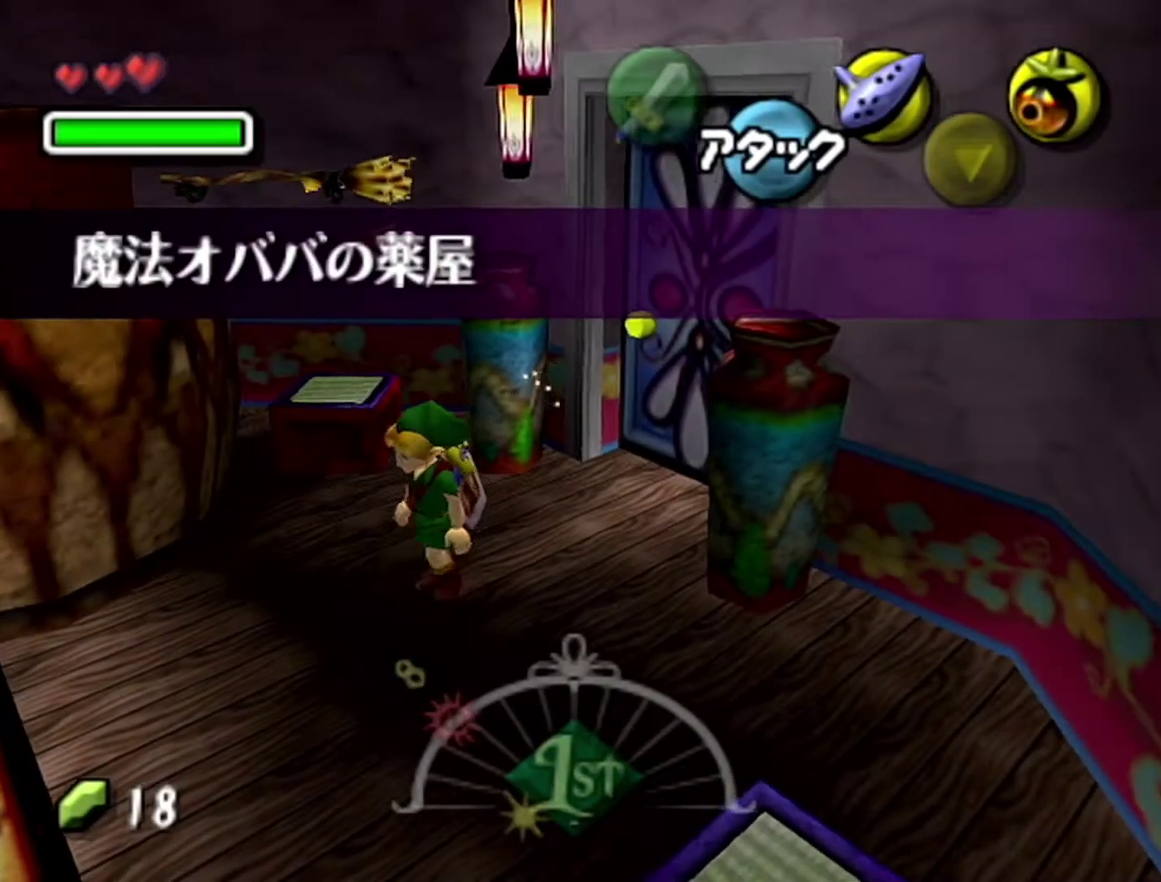
{"buttons": [], "left_stick": "down", "events": [[433, "left_stick", "down"]]}